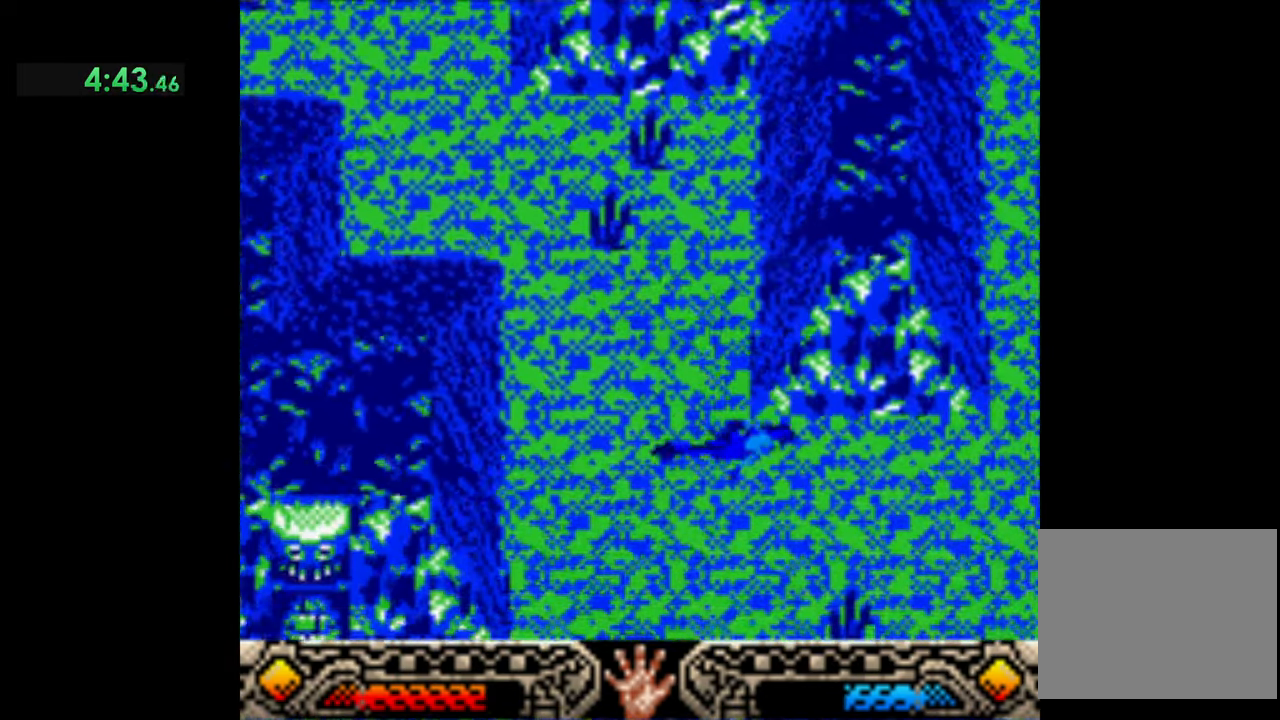
Gameplay with a controller (Xbox layout); each line is a JSON object with the inputs held at the frame after it. "events" lists button and stick changes between this image and that frame as [ms after this image, input, new state], when the widget could be followed in between. Not read: right_stick.
{"buttons": [], "left_stick": "right", "events": []}
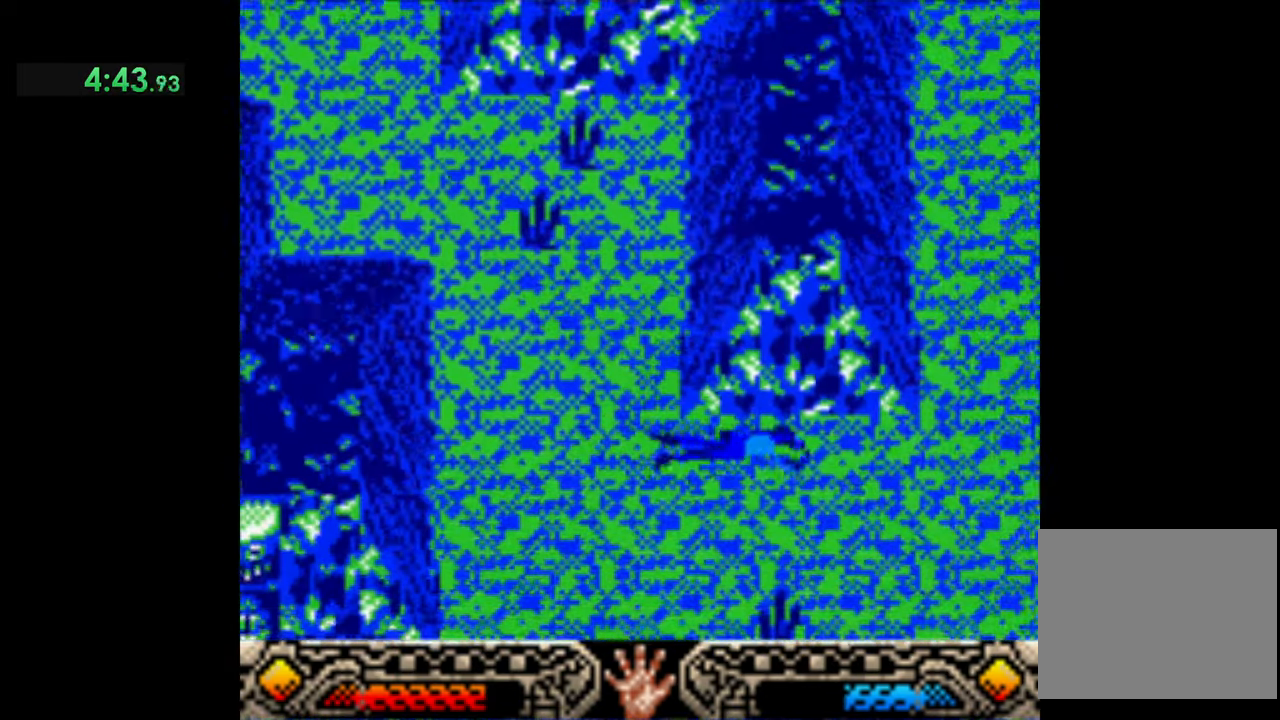
{"buttons": [], "left_stick": "right", "events": []}
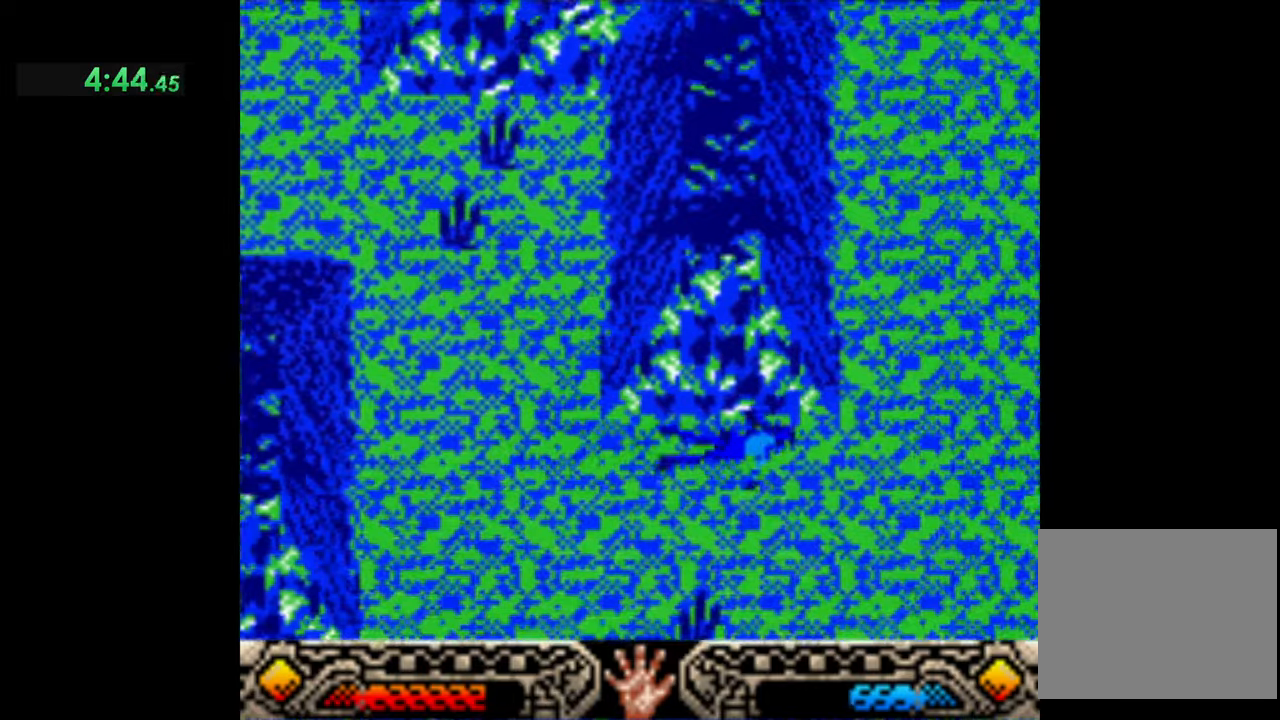
{"buttons": [], "left_stick": "right", "events": []}
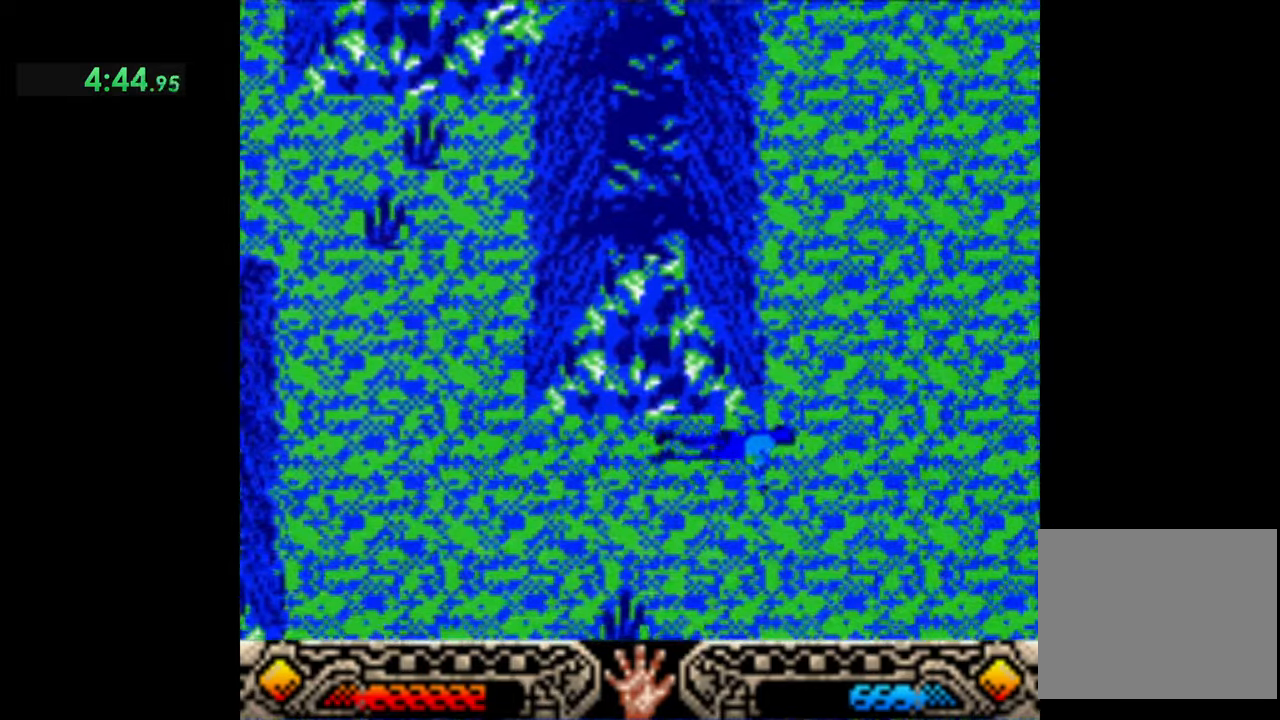
{"buttons": [], "left_stick": "up-right", "events": [[67, "left_stick", "up-right"]]}
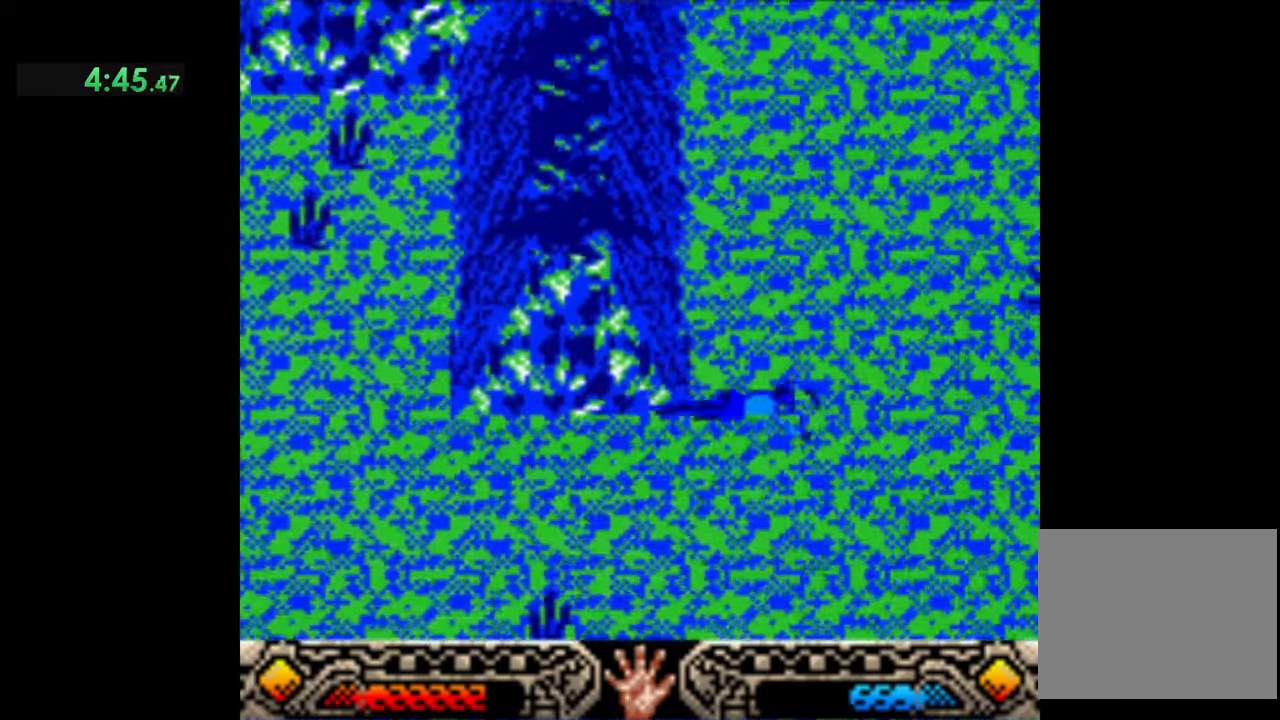
{"buttons": [], "left_stick": "up", "events": [[67, "left_stick", "up"]]}
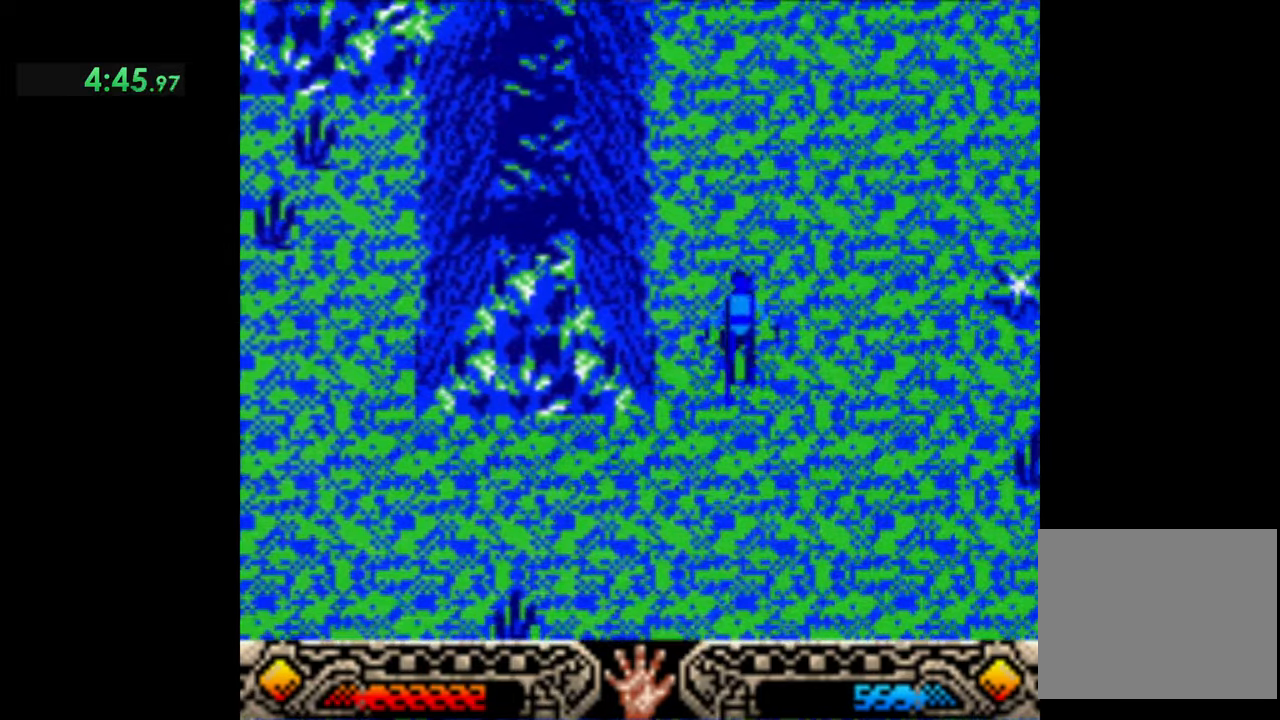
{"buttons": [], "left_stick": "up", "events": []}
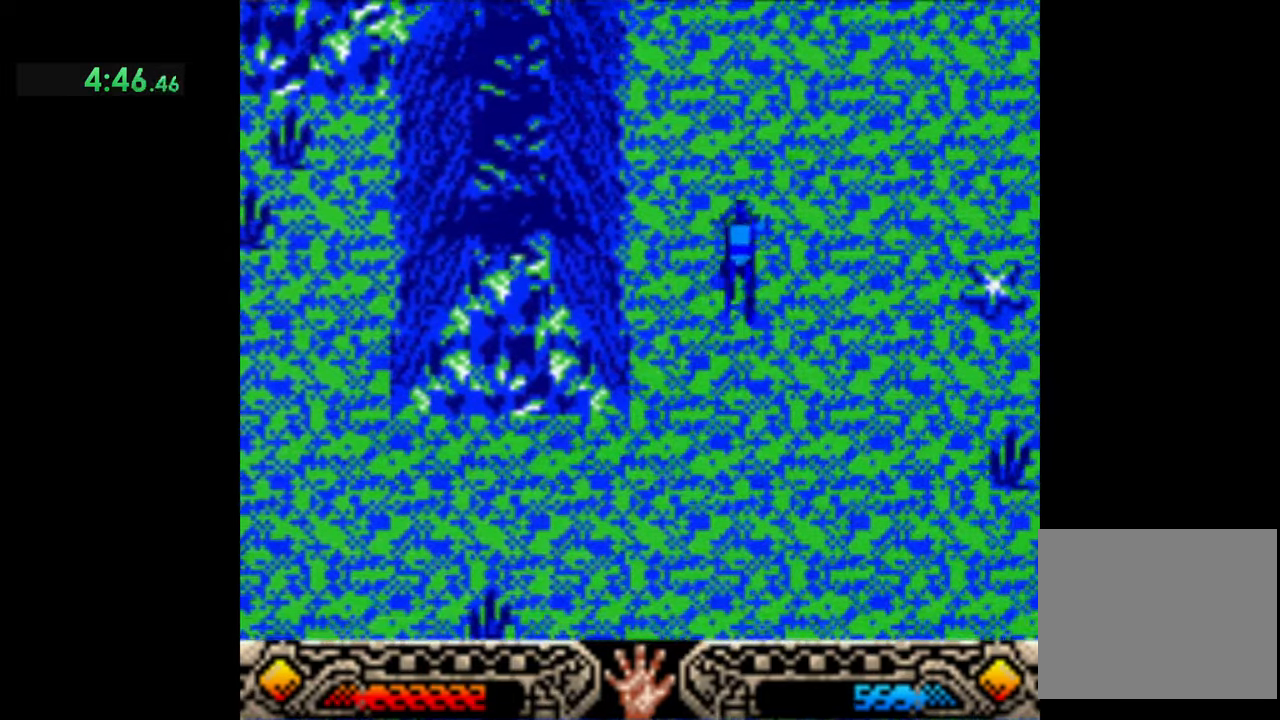
{"buttons": [], "left_stick": "up", "events": []}
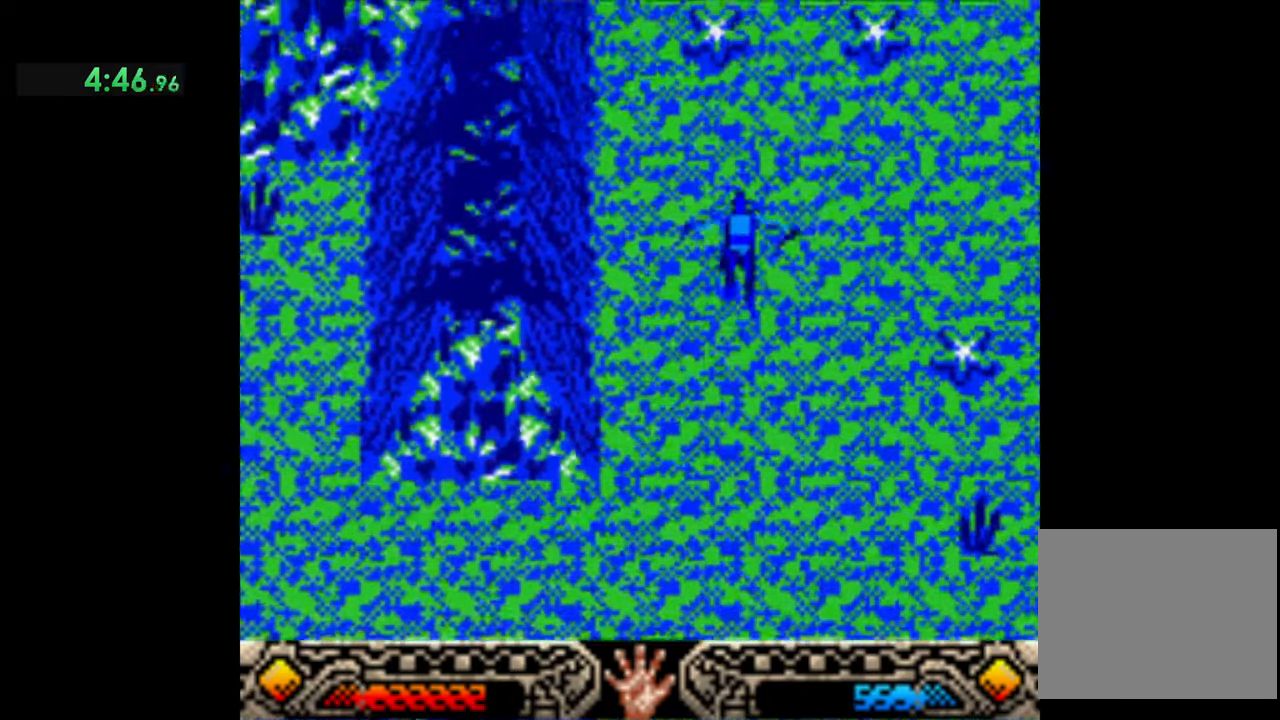
{"buttons": [], "left_stick": "up", "events": []}
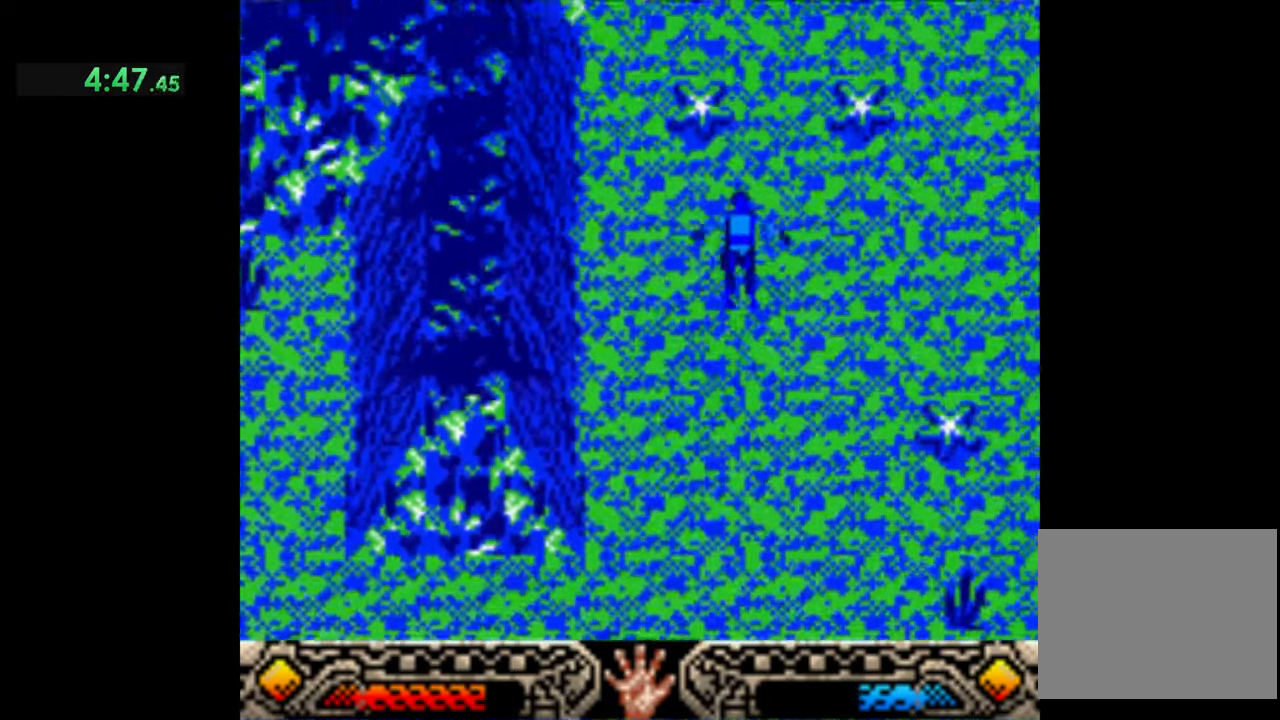
{"buttons": [], "left_stick": "up", "events": []}
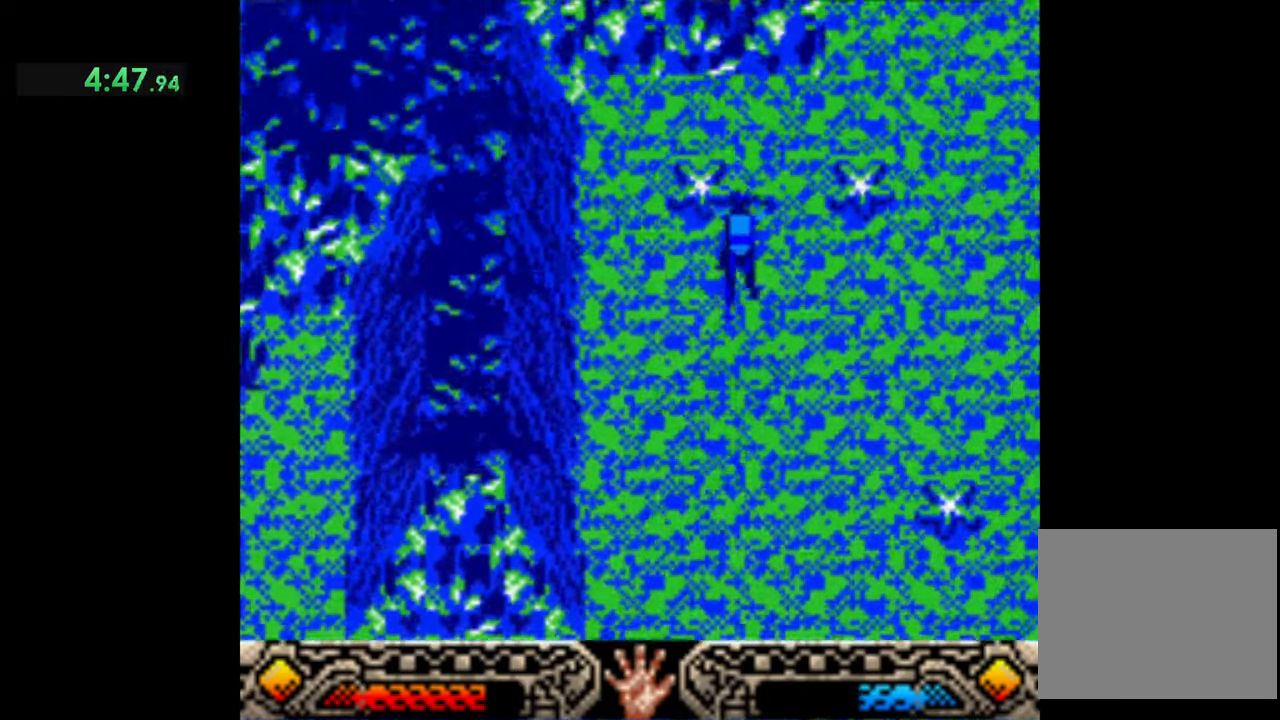
{"buttons": [], "left_stick": "up-right", "events": [[67, "left_stick", "up-right"]]}
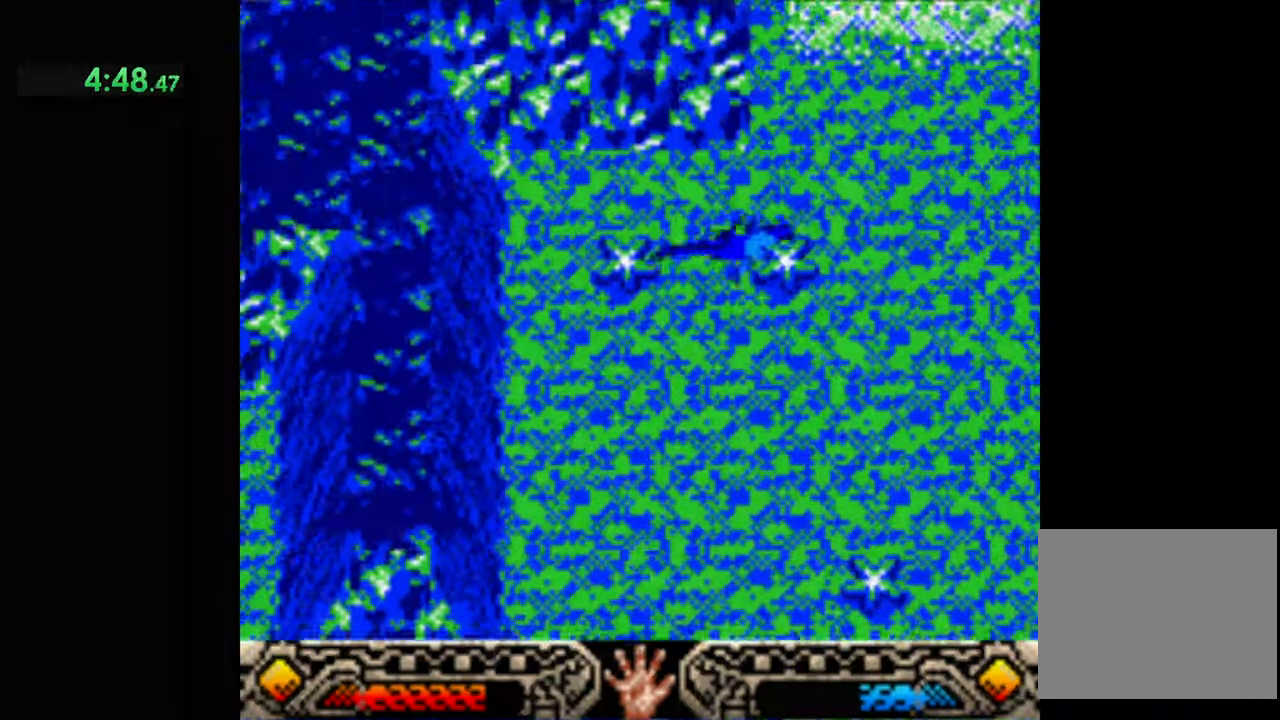
{"buttons": [], "left_stick": "up-right", "events": []}
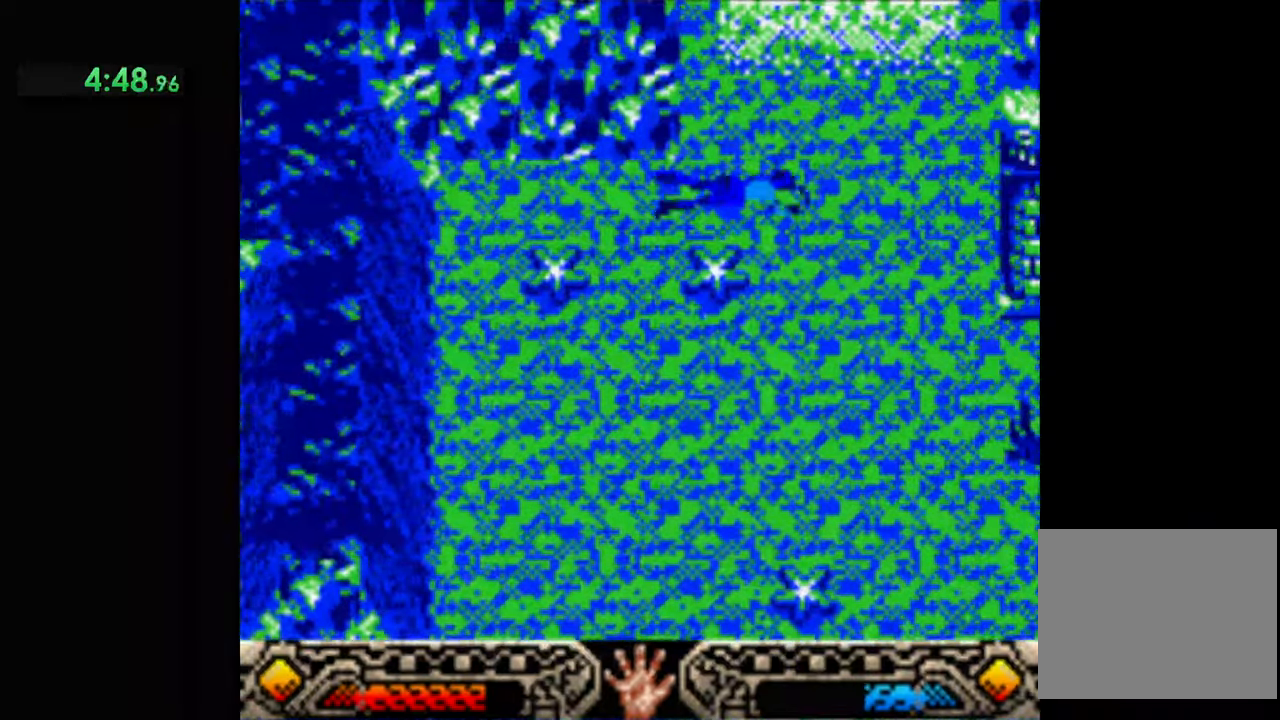
{"buttons": [], "left_stick": "up-right", "events": []}
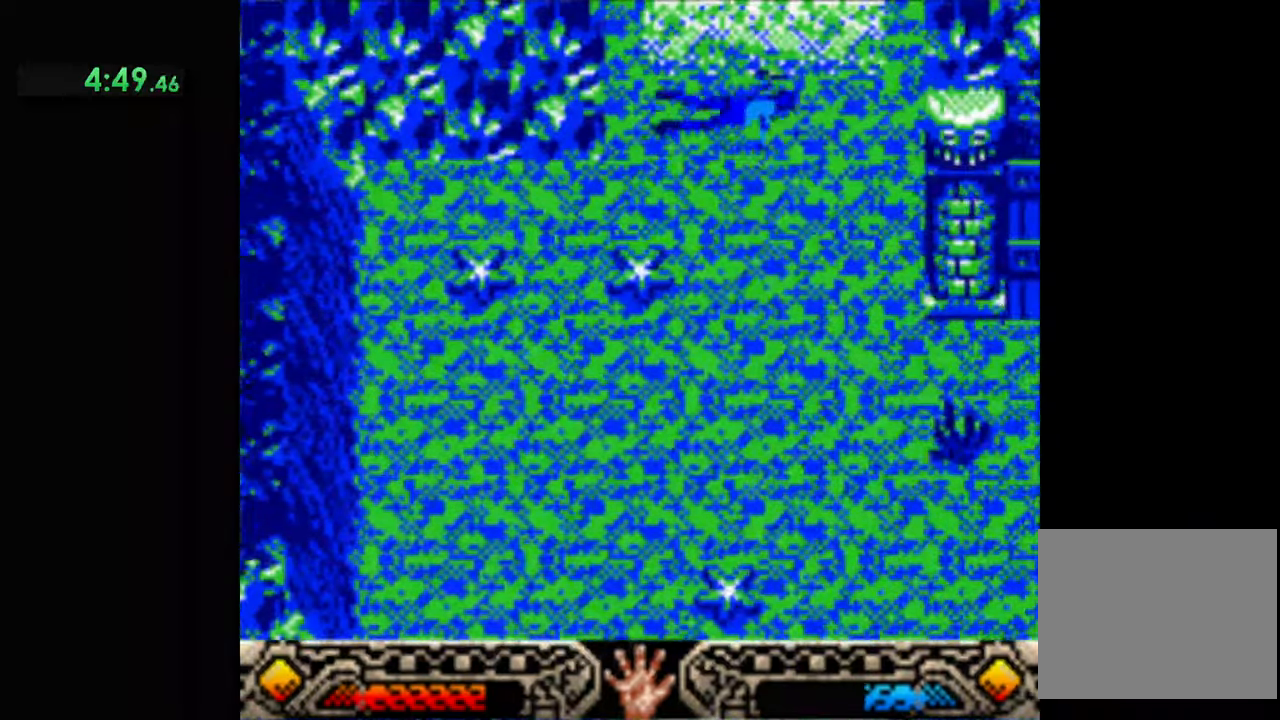
{"buttons": [], "left_stick": "up", "events": [[466, "left_stick", "up"]]}
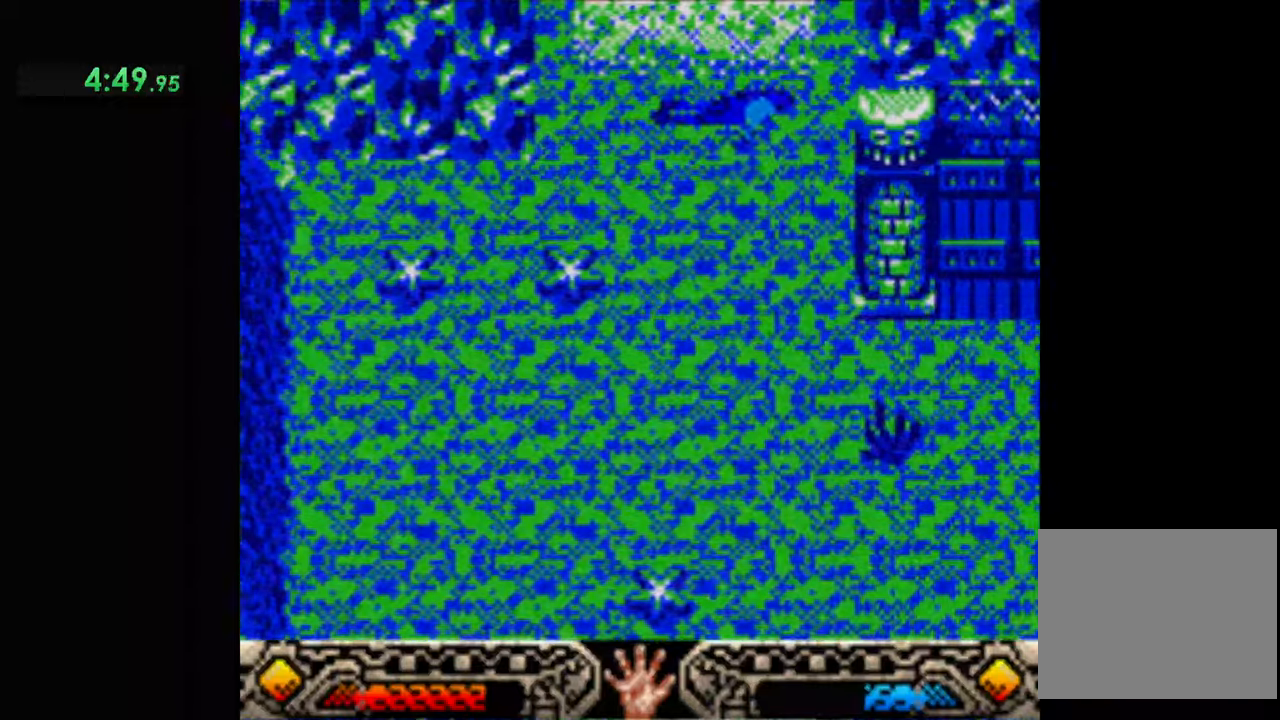
{"buttons": [], "left_stick": "up", "events": []}
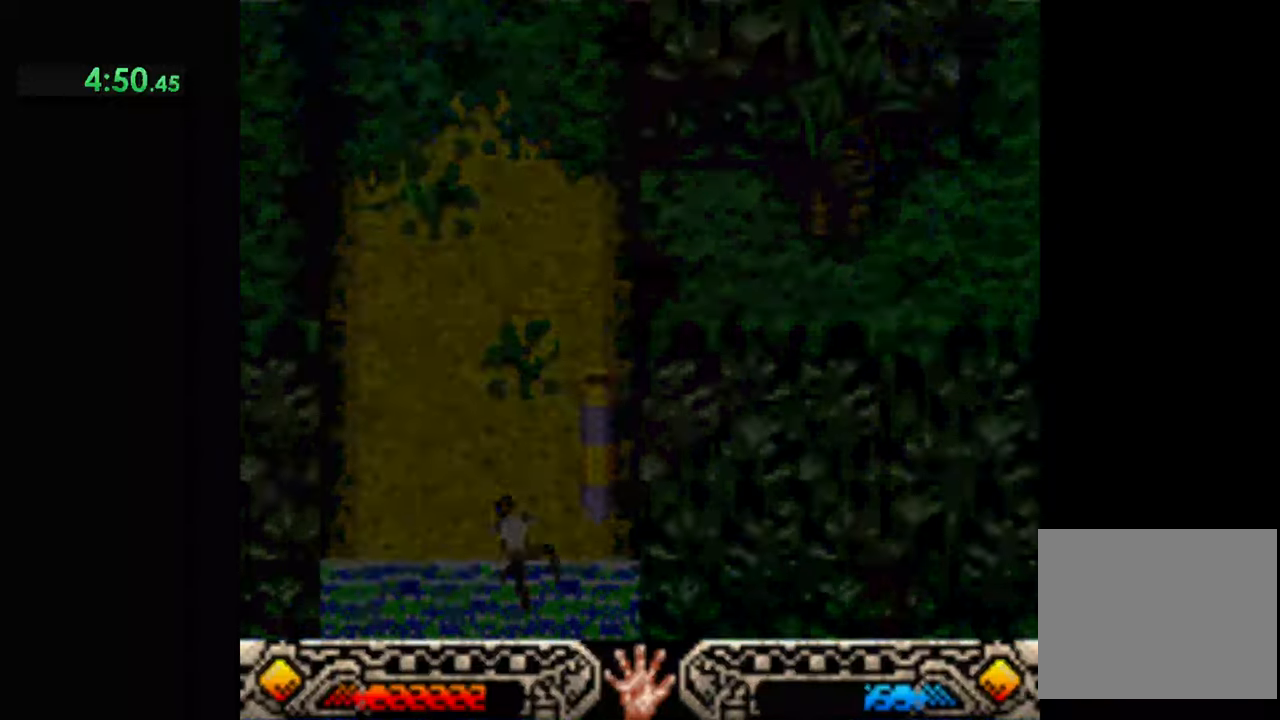
{"buttons": [], "left_stick": "up", "events": []}
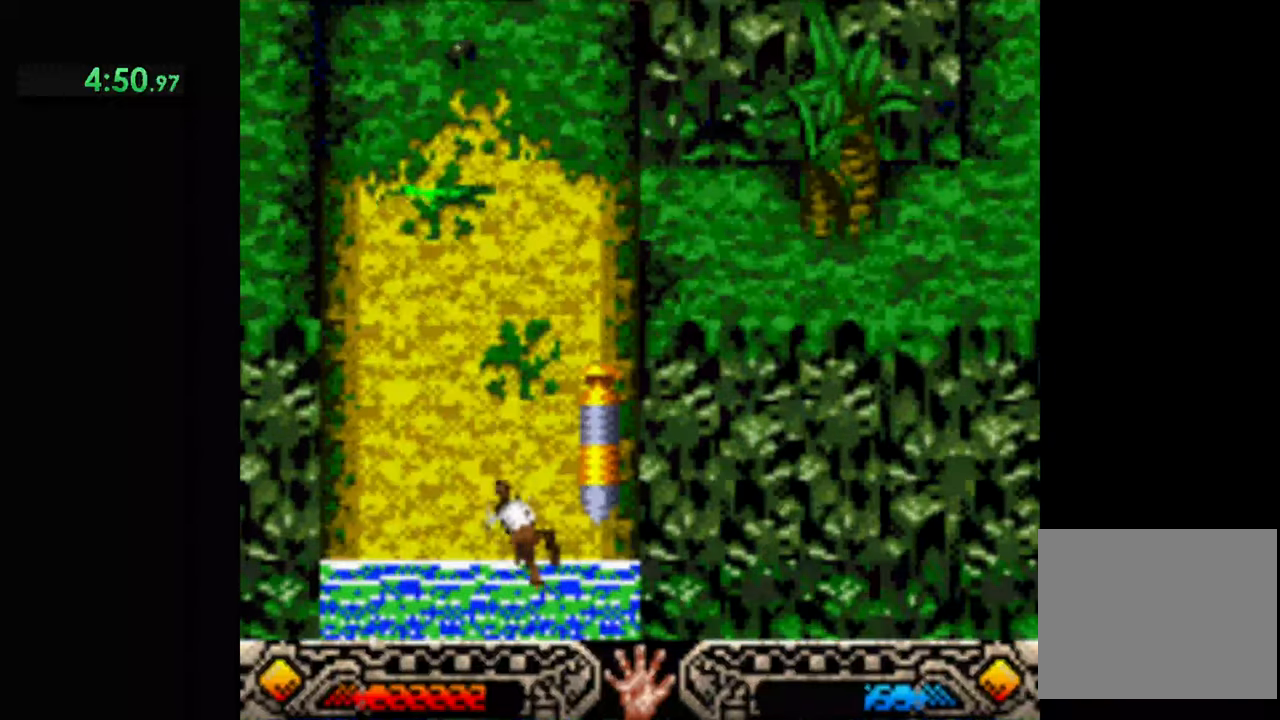
{"buttons": [], "left_stick": "up", "events": []}
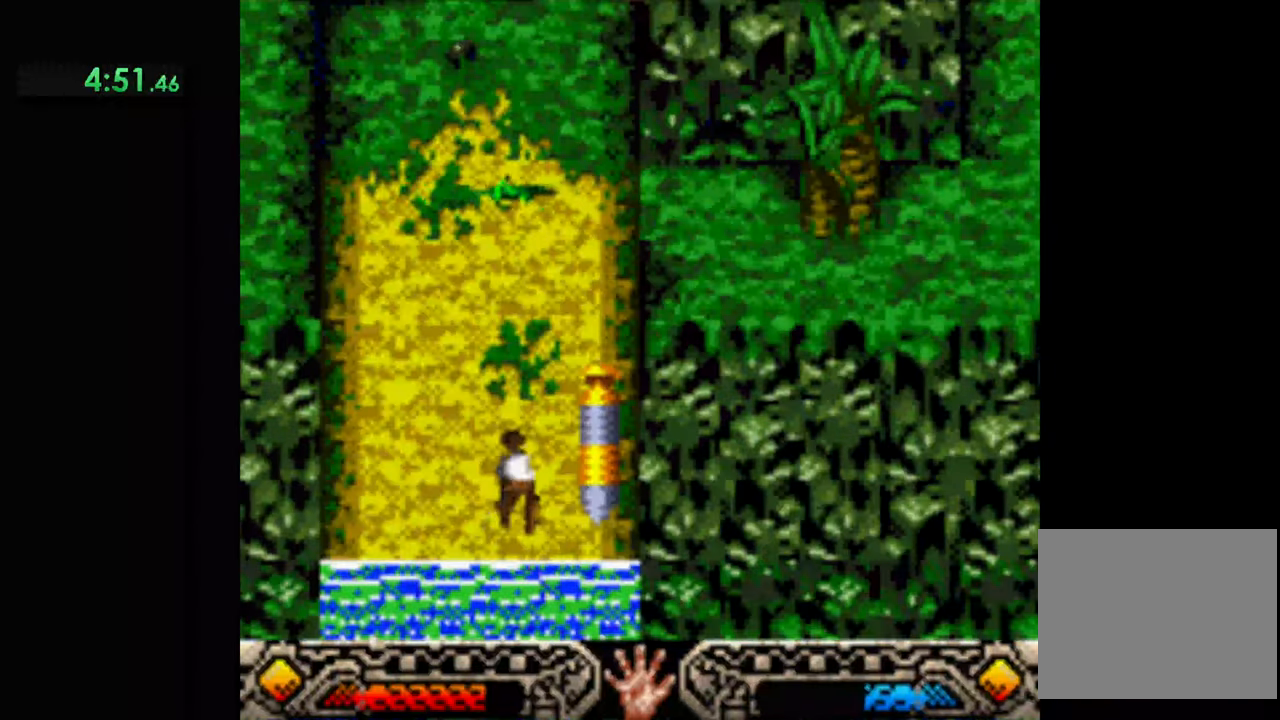
{"buttons": ["START"], "left_stick": "center", "events": [[33, "left_stick", "up-right"], [466, "START", "down"], [466, "left_stick", "center"]]}
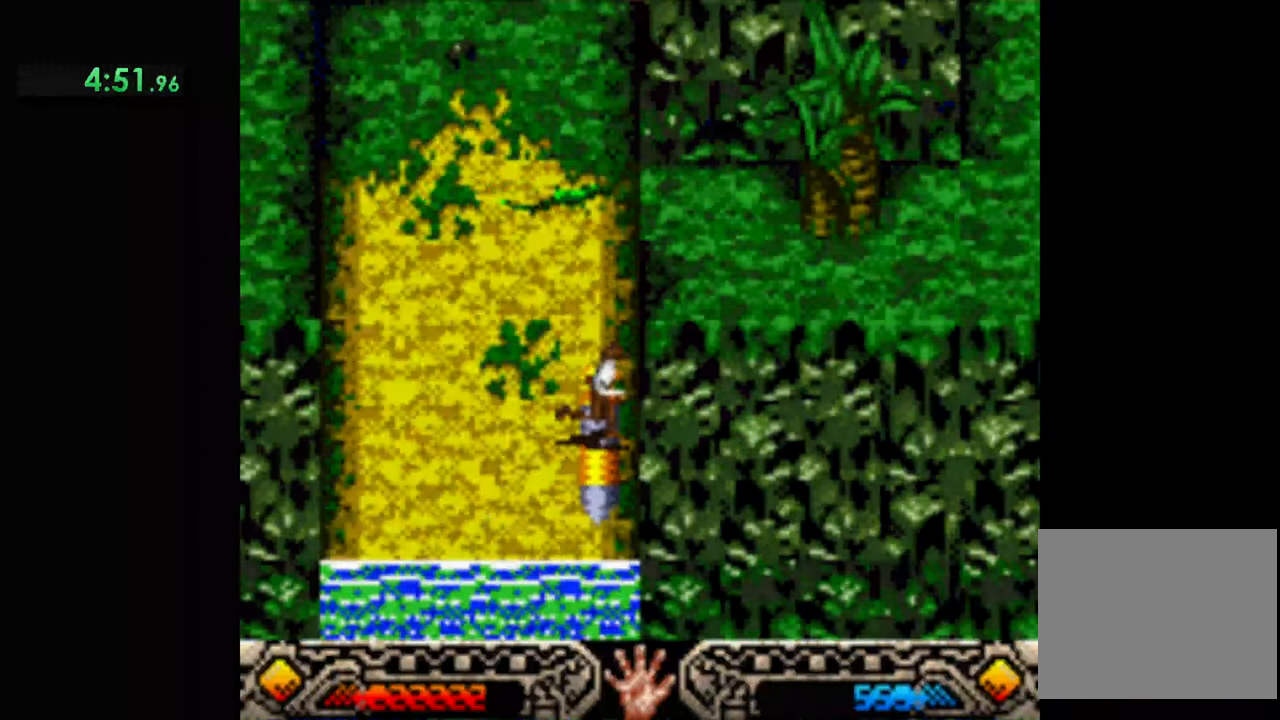
{"buttons": [], "left_stick": "center", "events": [[133, "START", "up"]]}
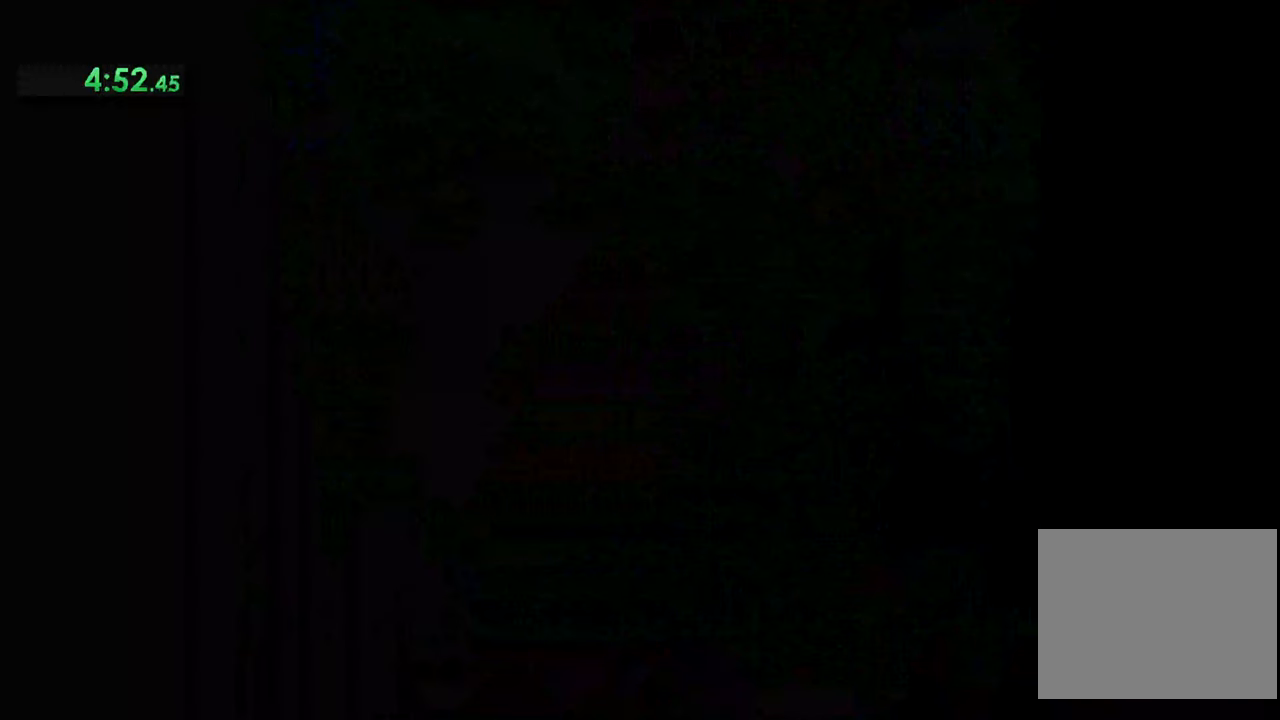
{"buttons": [], "left_stick": "center", "events": []}
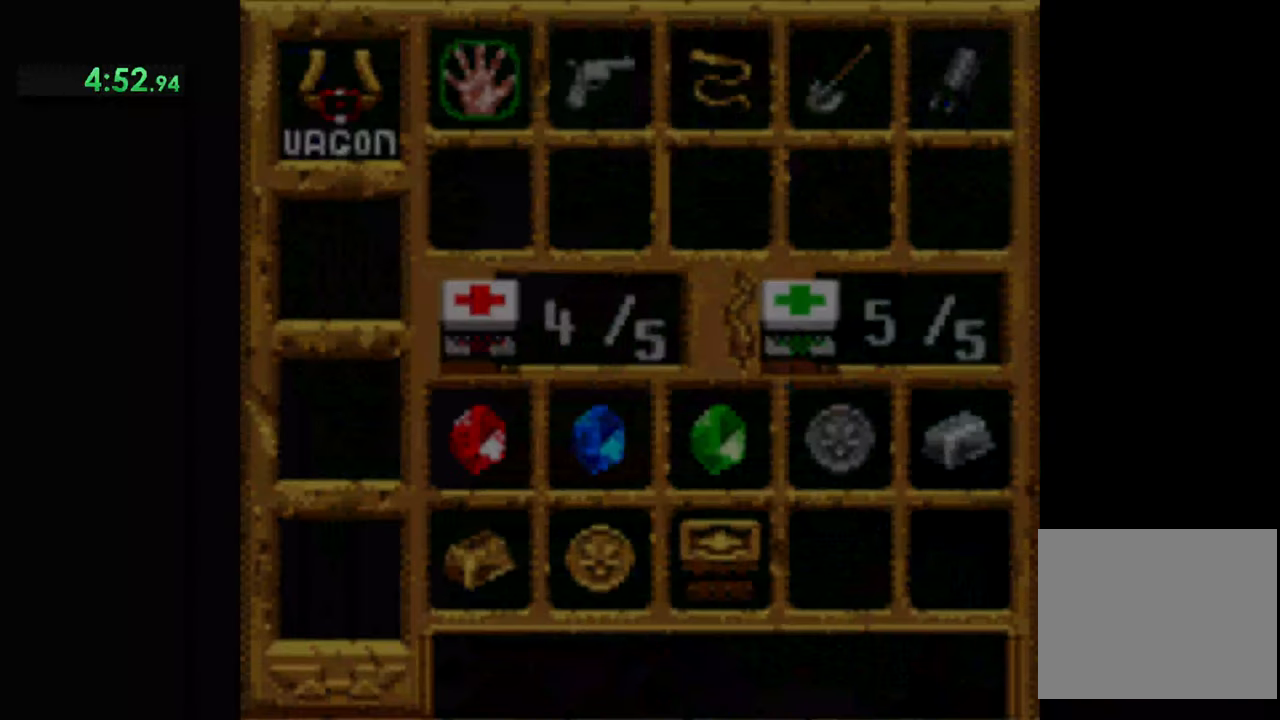
{"buttons": [], "left_stick": "center", "events": [[133, "DPAD_RIGHT", "down"], [266, "DPAD_RIGHT", "up"], [366, "DPAD_RIGHT", "down"], [433, "DPAD_RIGHT", "up"]]}
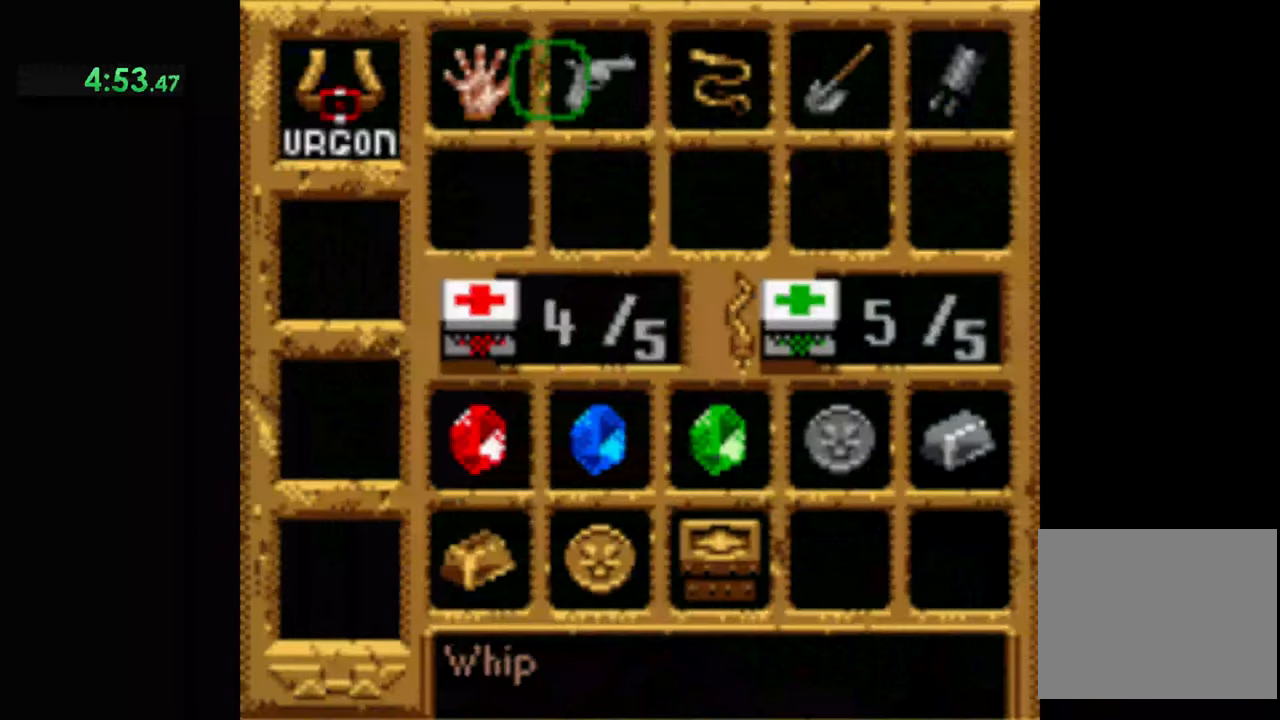
{"buttons": [], "left_stick": "center", "events": [[33, "DPAD_RIGHT", "down"], [133, "DPAD_RIGHT", "up"], [233, "DPAD_RIGHT", "down"], [333, "DPAD_RIGHT", "up"]]}
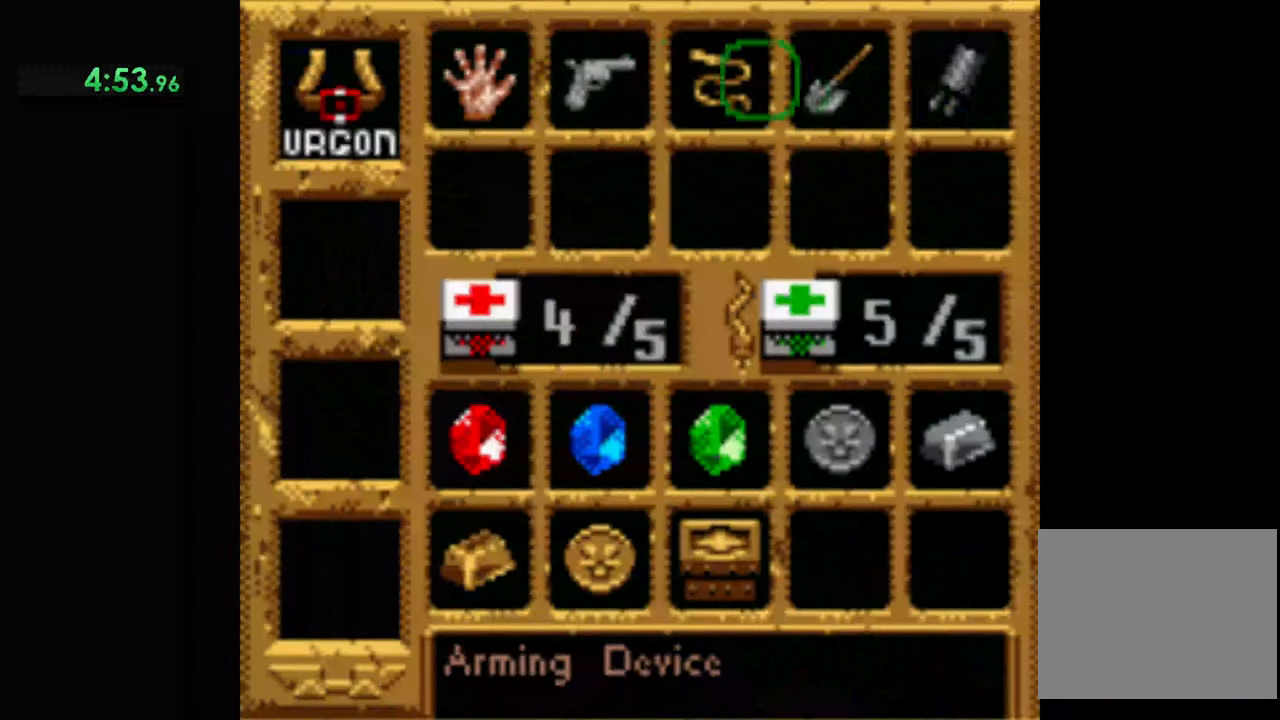
{"buttons": [], "left_stick": "center", "events": [[233, "DPAD_RIGHT", "down"], [366, "DPAD_RIGHT", "up"]]}
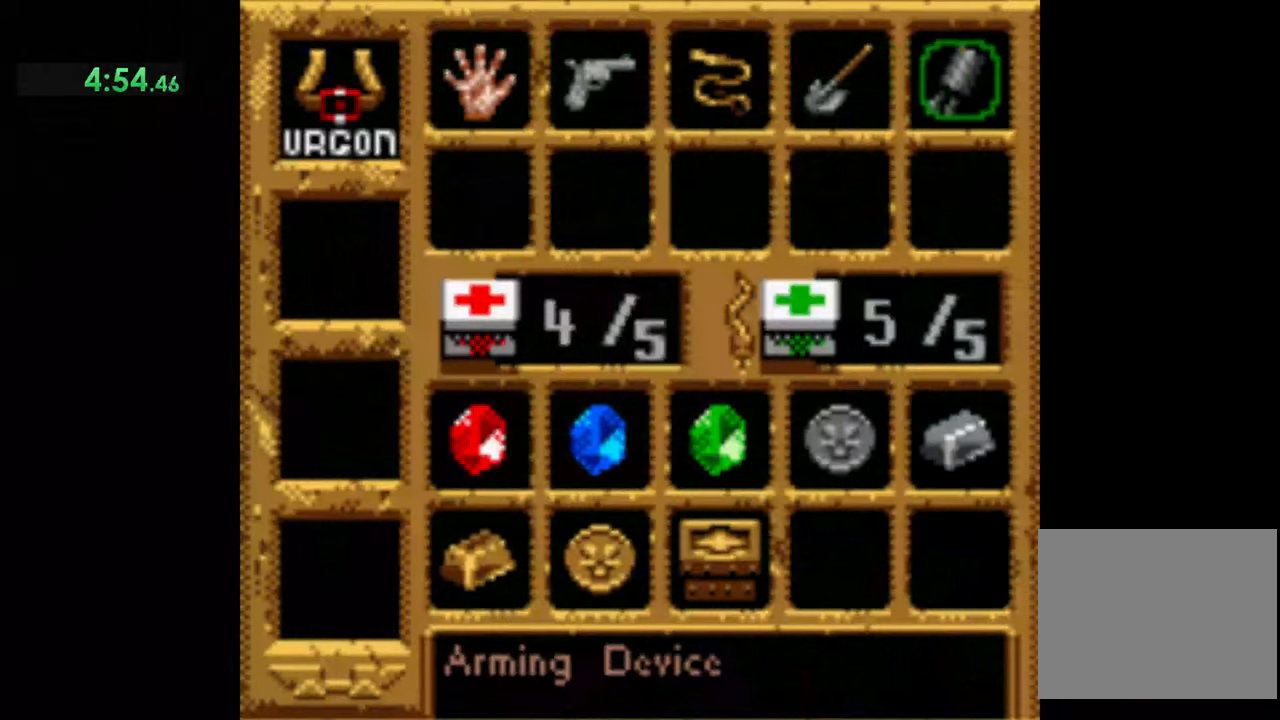
{"buttons": ["A"], "left_stick": "center", "events": [[233, "A", "down"]]}
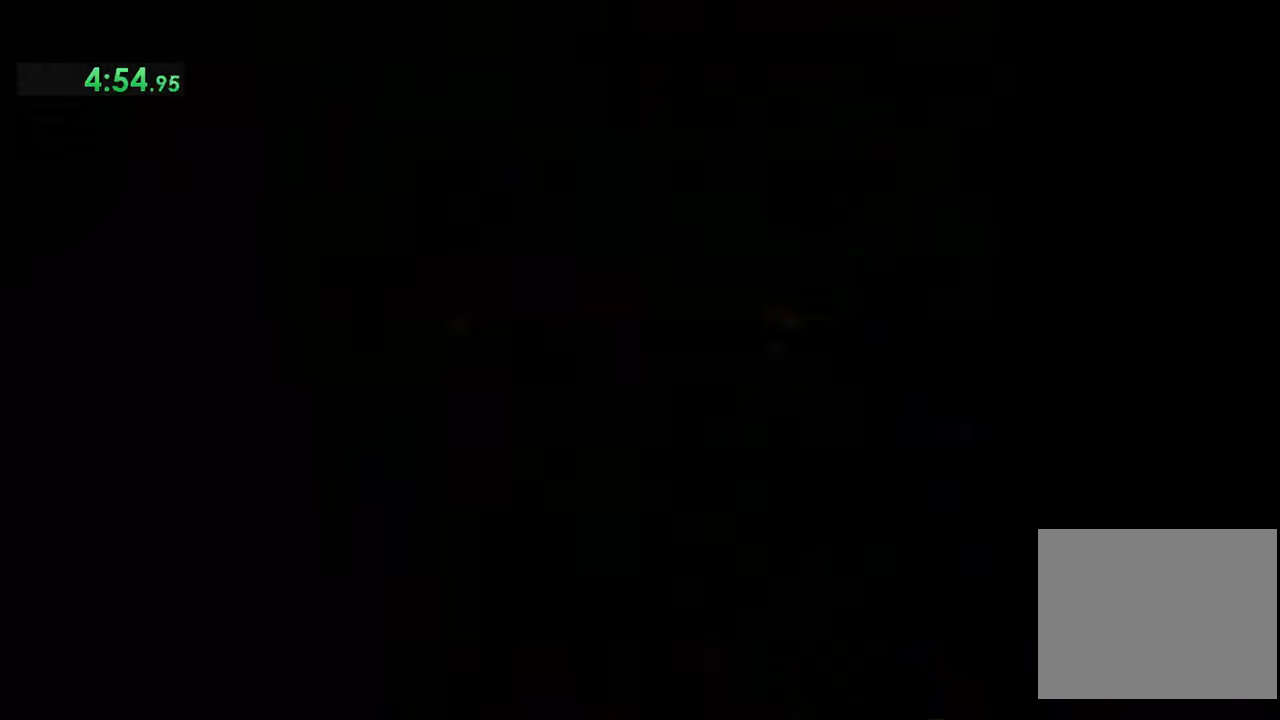
{"buttons": [], "left_stick": "center", "events": [[67, "A", "up"]]}
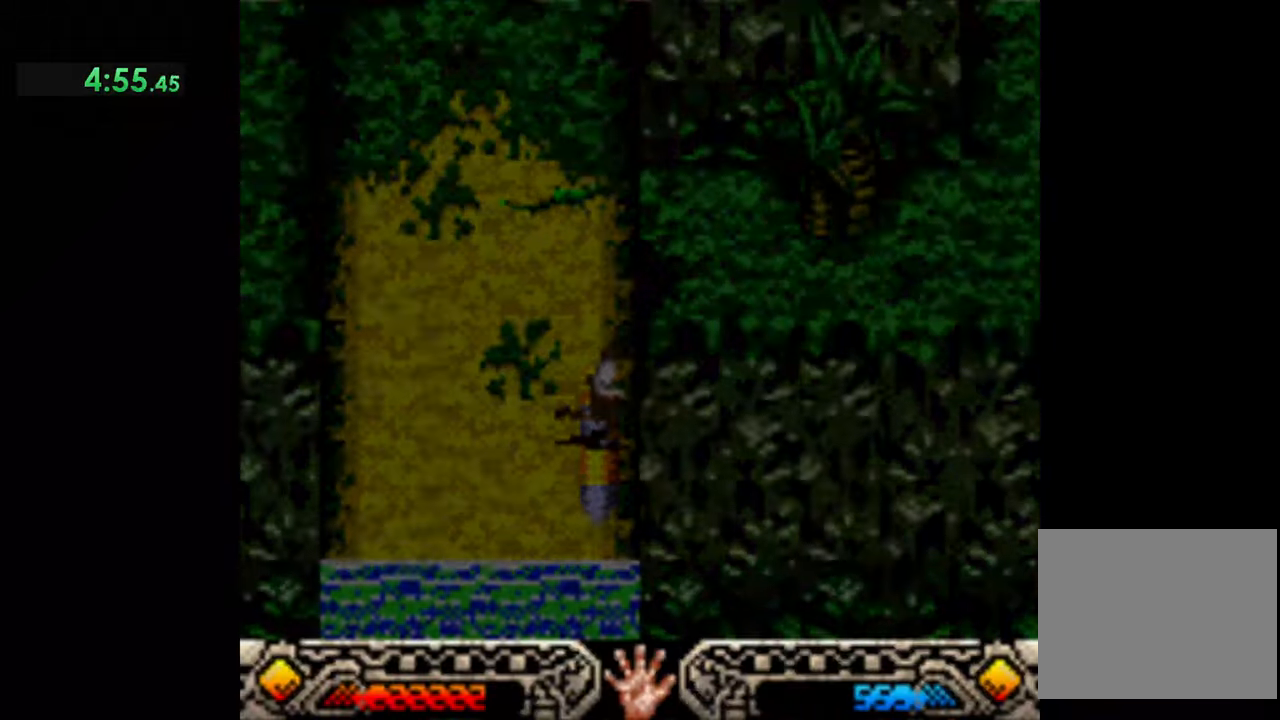
{"buttons": [], "left_stick": "center", "events": []}
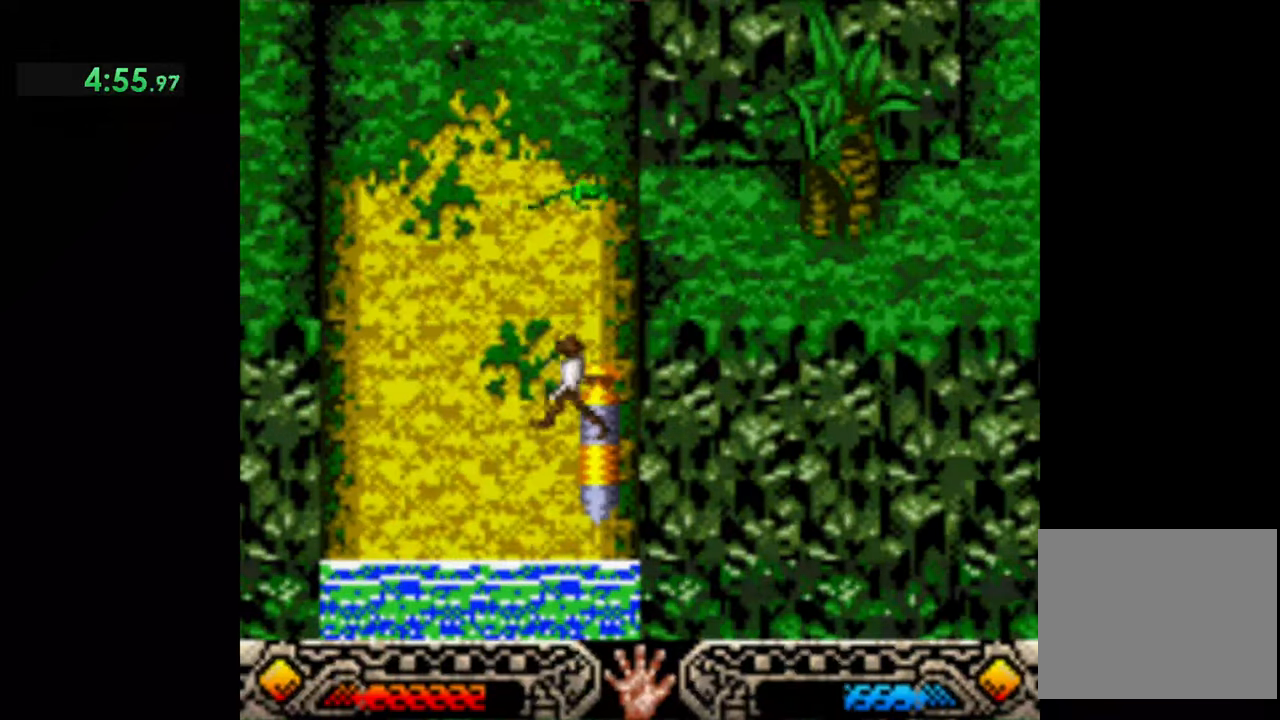
{"buttons": [], "left_stick": "down", "events": [[334, "left_stick", "down"]]}
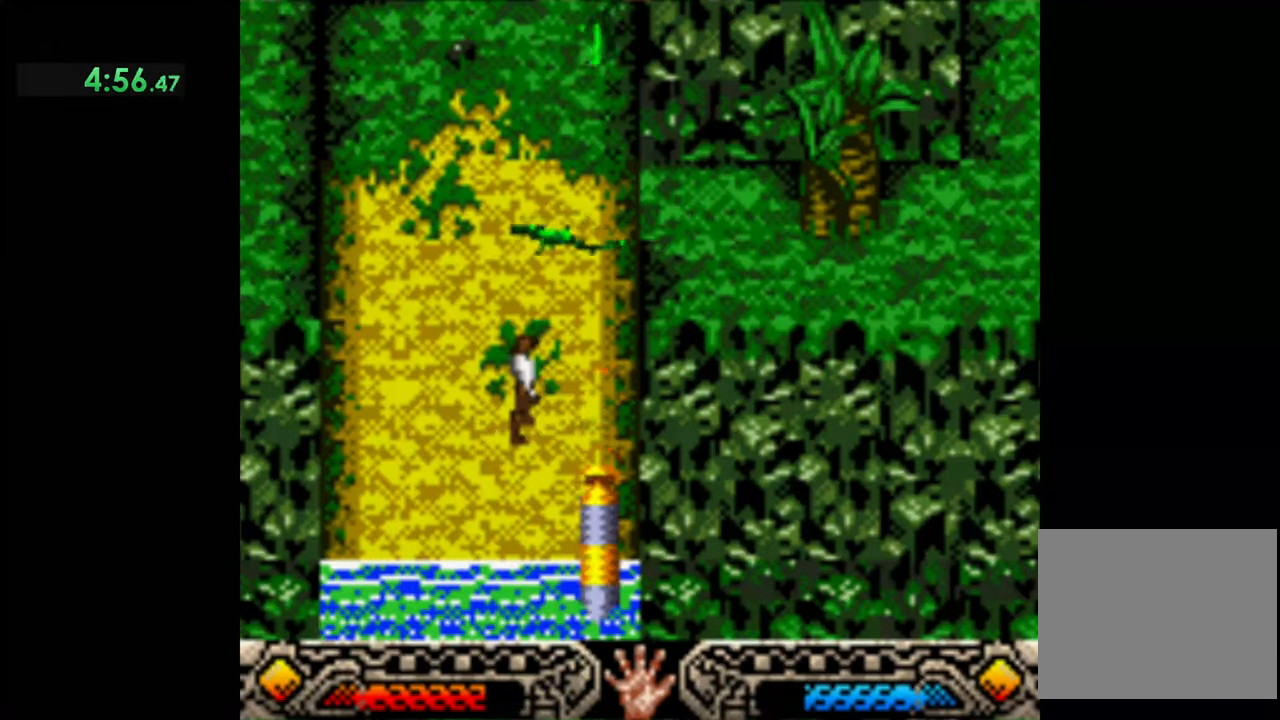
{"buttons": [], "left_stick": "down", "events": []}
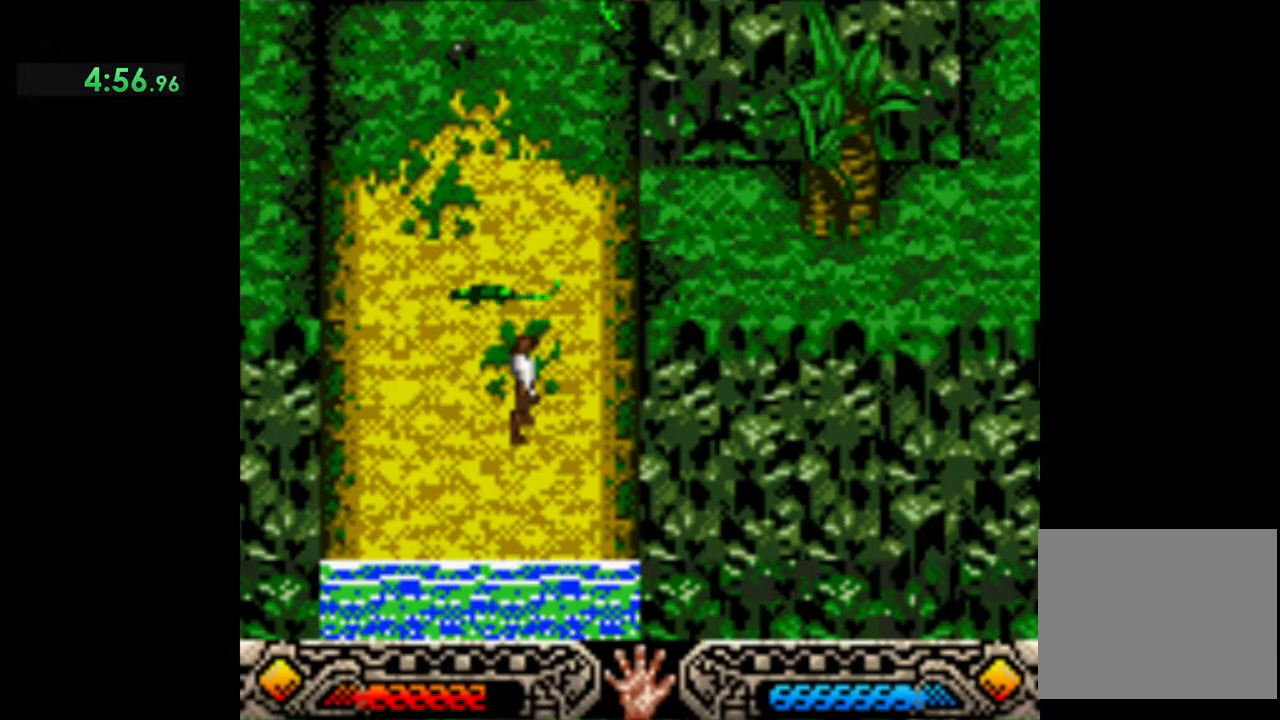
{"buttons": ["B"], "left_stick": "down", "events": [[67, "B", "down"], [234, "B", "up"], [400, "B", "down"]]}
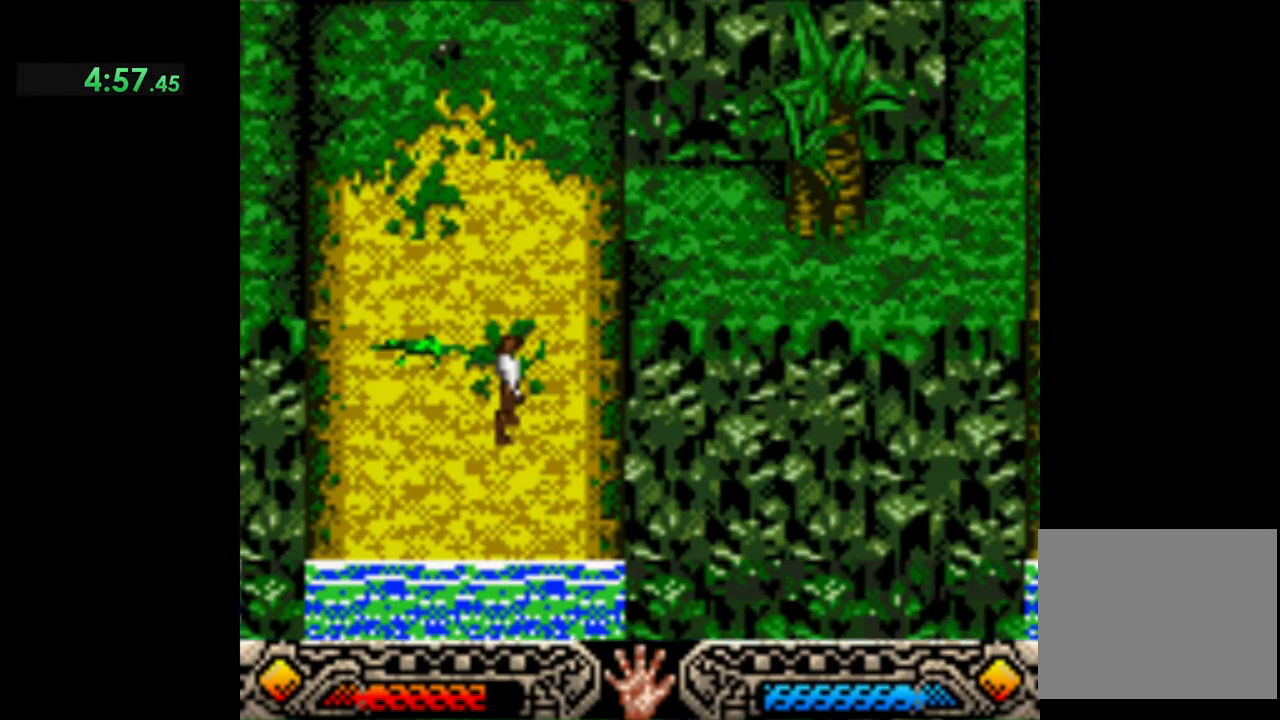
{"buttons": ["B"], "left_stick": "down", "events": [[34, "B", "up"], [100, "B", "down"], [267, "B", "up"], [334, "B", "down"], [467, "B", "up"], [500, "B", "down"]]}
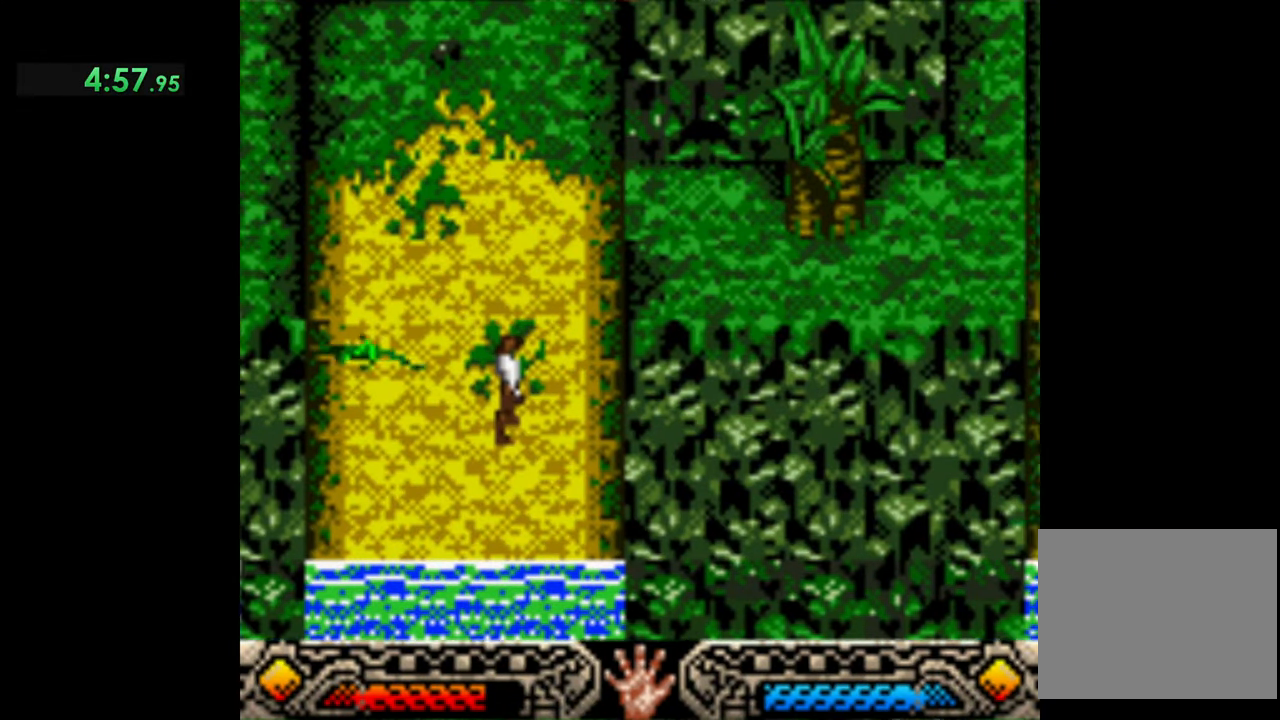
{"buttons": [], "left_stick": "down", "events": [[134, "B", "up"], [200, "B", "down"], [334, "B", "up"], [367, "B", "down"], [500, "B", "up"]]}